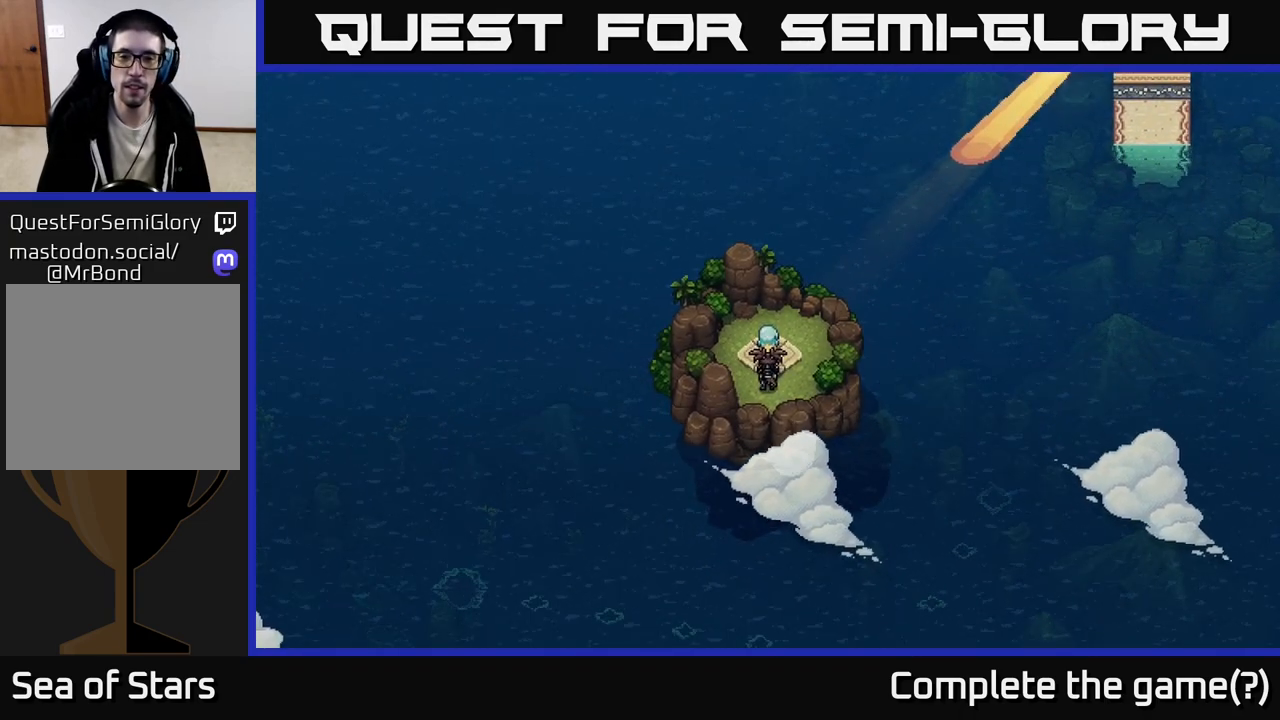
Gameplay with a controller (Xbox layout); each line is a JSON object with the inputs held at the frame after it. "events" lists button and stick changes between this image and that frame as [ms after this image, input, new state], when the widget could be followed in between.
{"buttons": [], "left_stick": "right", "right_stick": "center", "events": [[200, "left_stick", "right"]]}
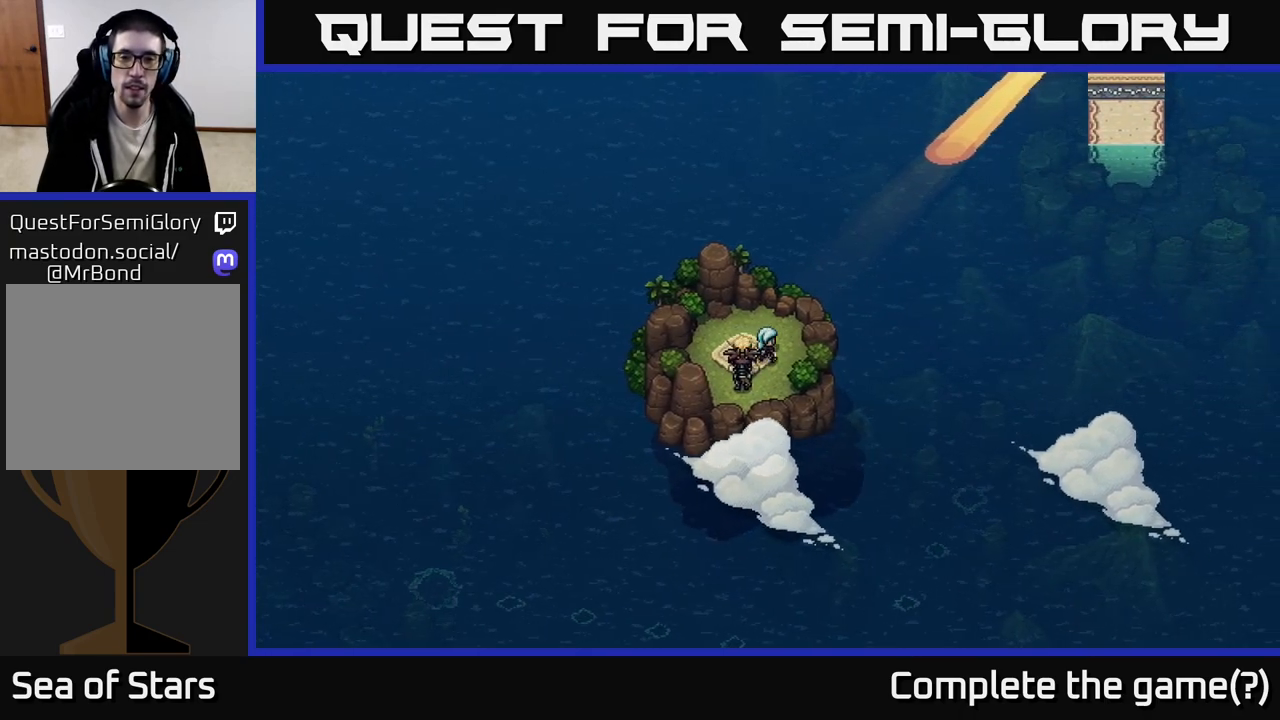
{"buttons": [], "left_stick": "up-left", "right_stick": "center", "events": [[100, "left_stick", "up"], [267, "left_stick", "up-left"]]}
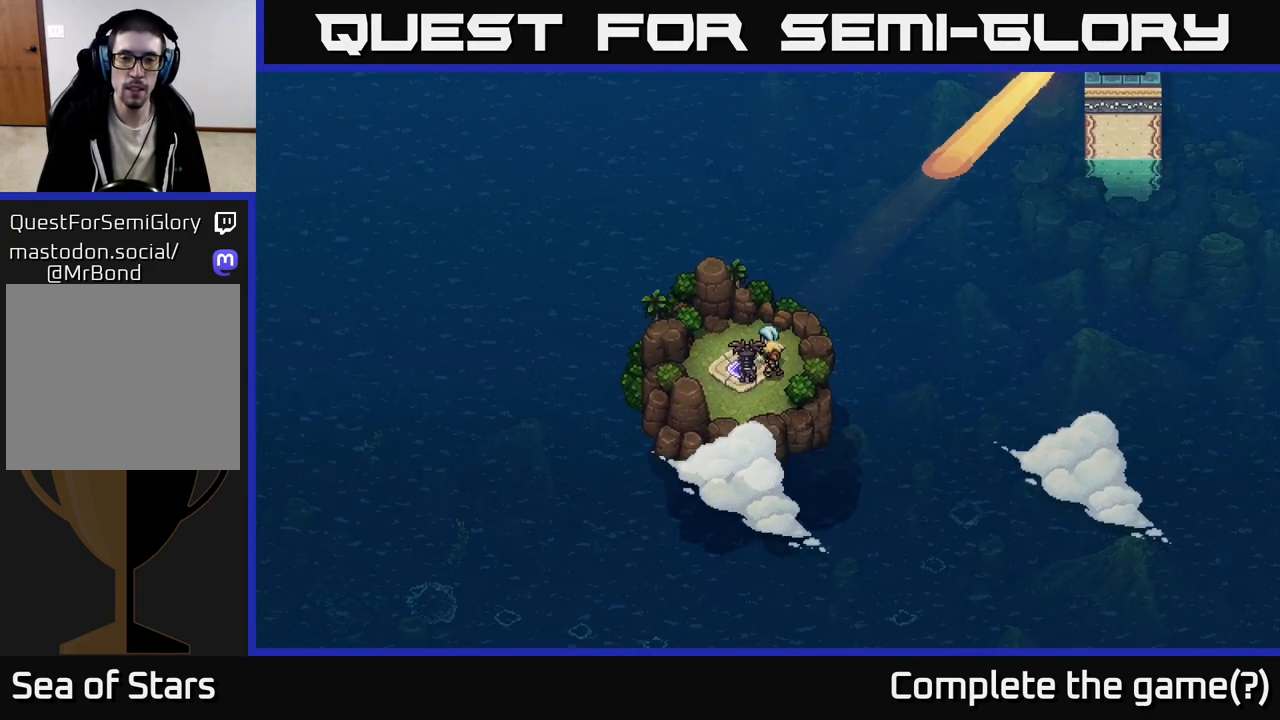
{"buttons": [], "left_stick": "up", "right_stick": "center", "events": [[67, "left_stick", "up"]]}
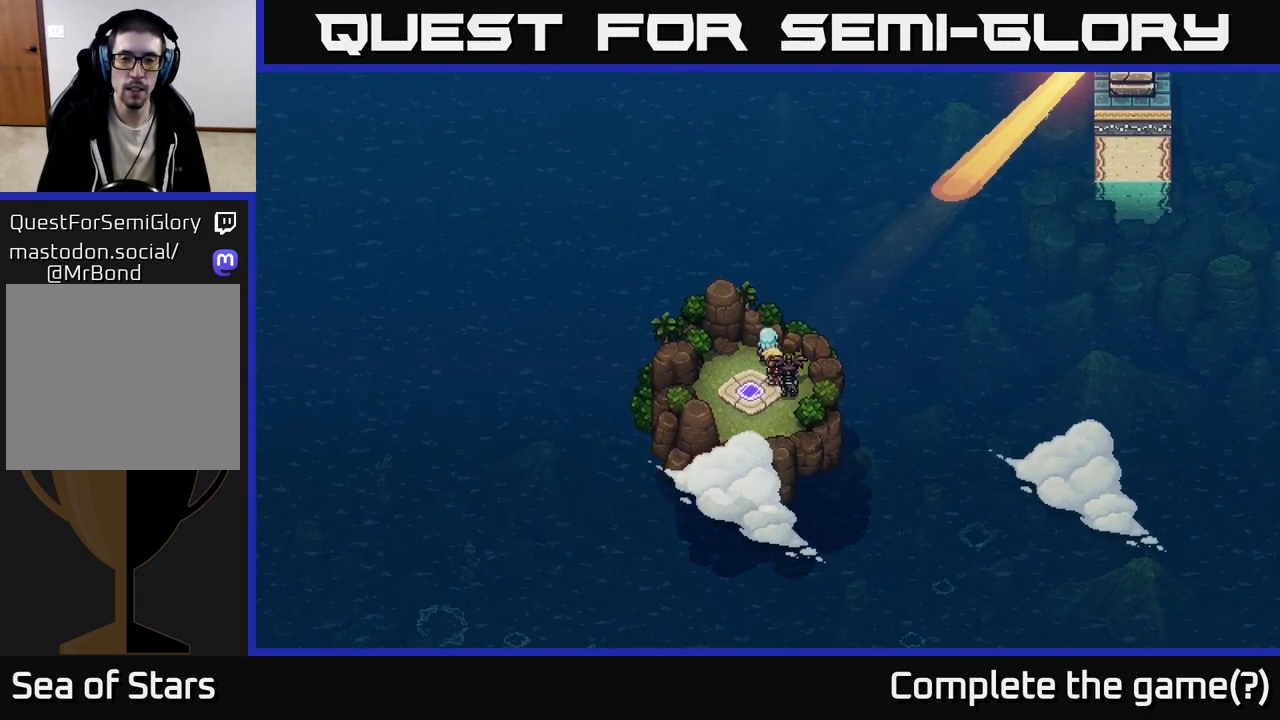
{"buttons": ["R2"], "left_stick": "center", "right_stick": "center", "events": [[117, "left_stick", "center"], [267, "R2", "down"]]}
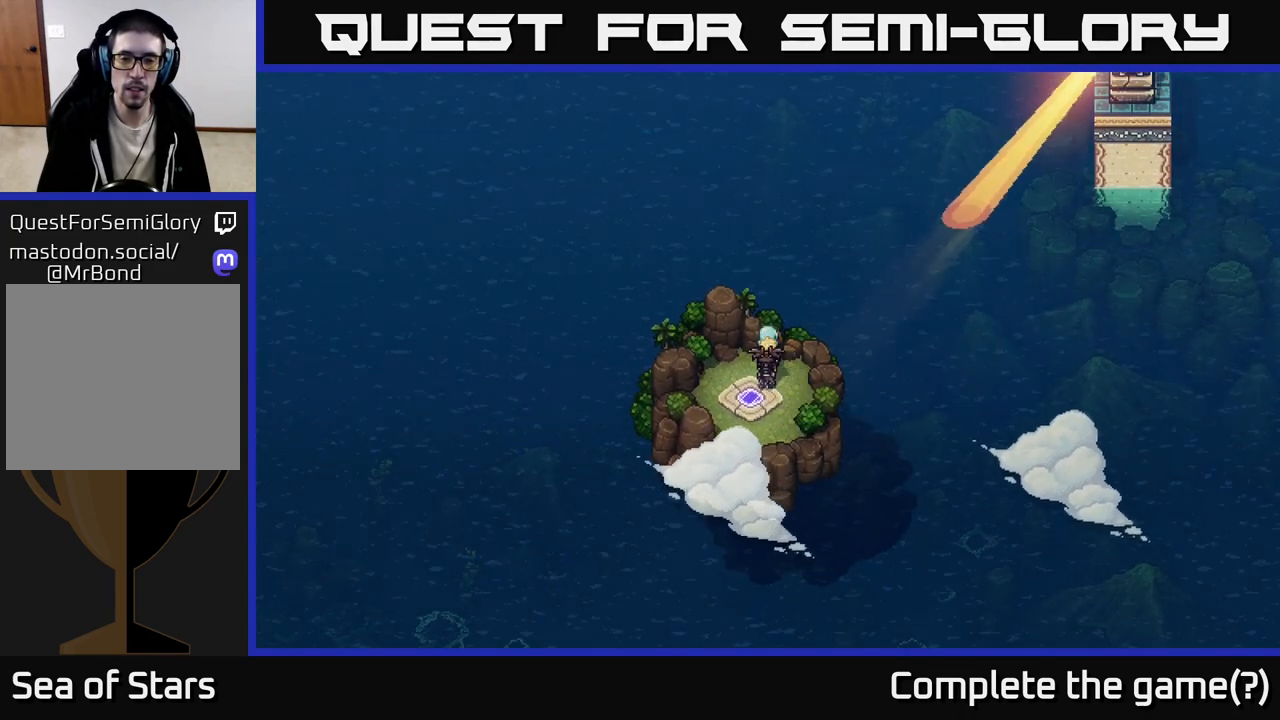
{"buttons": ["L2"], "left_stick": "center", "right_stick": "center", "events": [[167, "R2", "up"], [300, "L2", "down"]]}
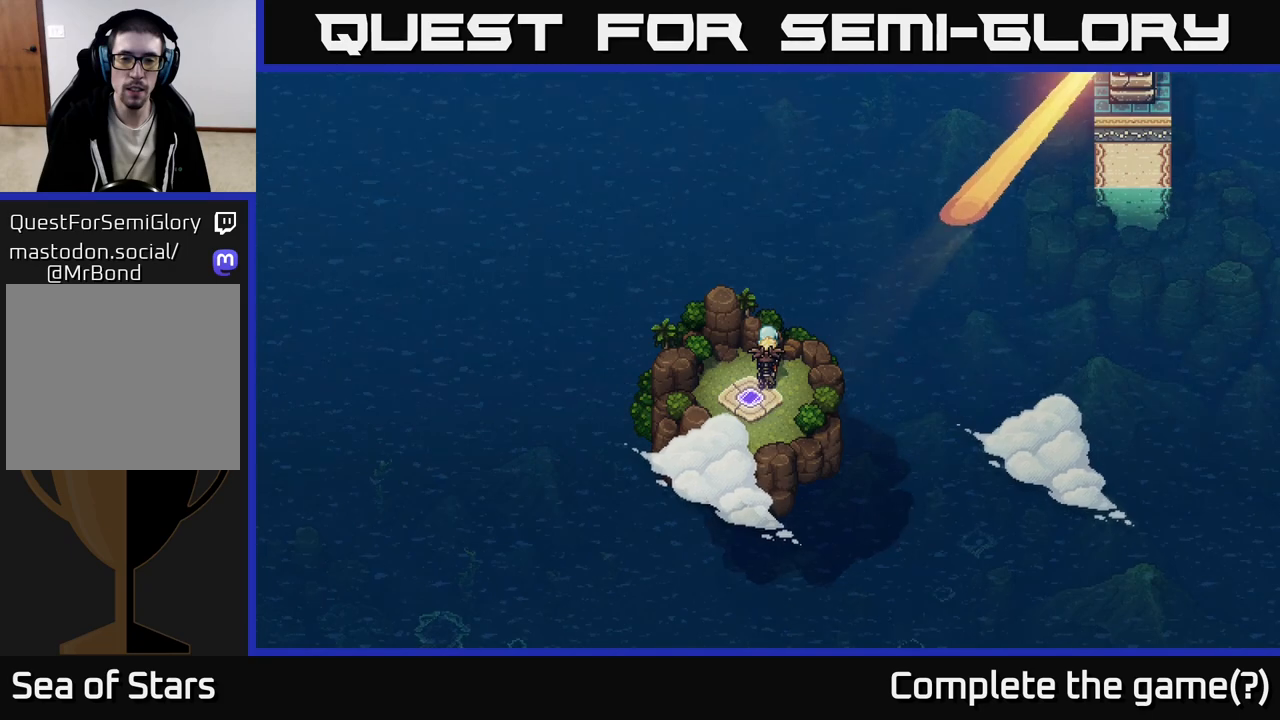
{"buttons": [], "left_stick": "center", "right_stick": "center", "events": [[383, "L2", "up"]]}
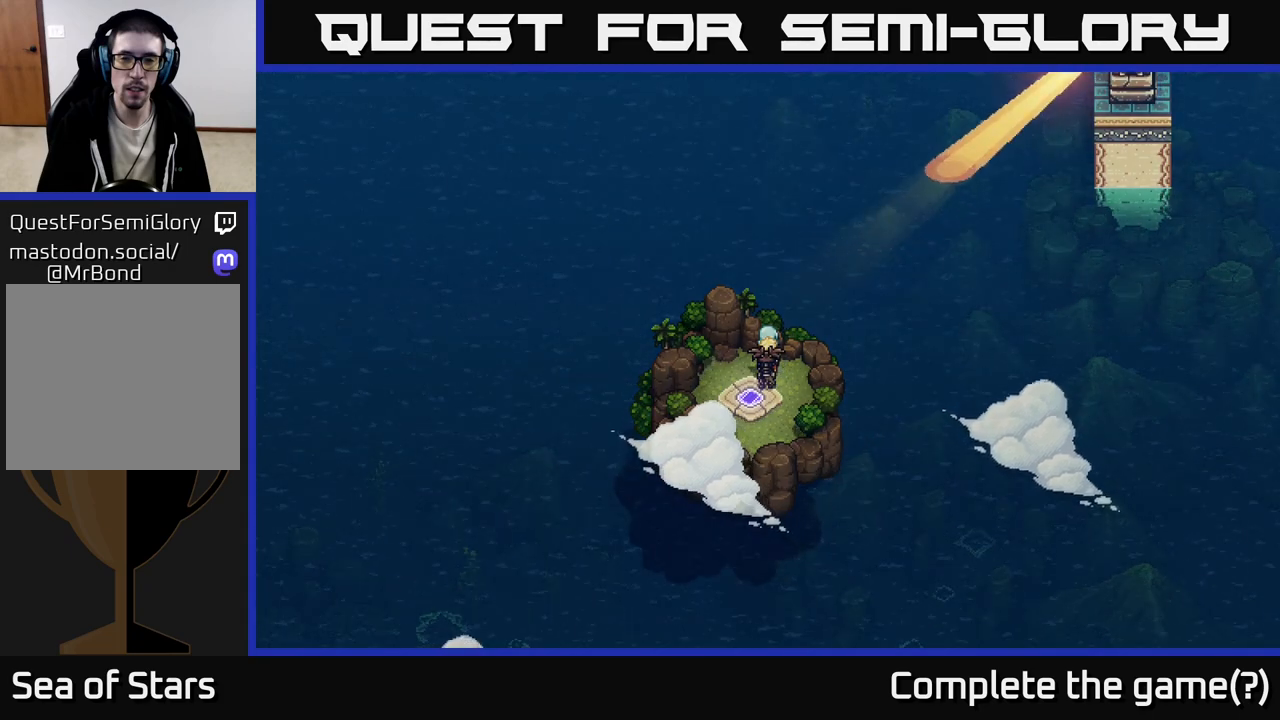
{"buttons": [], "left_stick": "center", "right_stick": "center", "events": []}
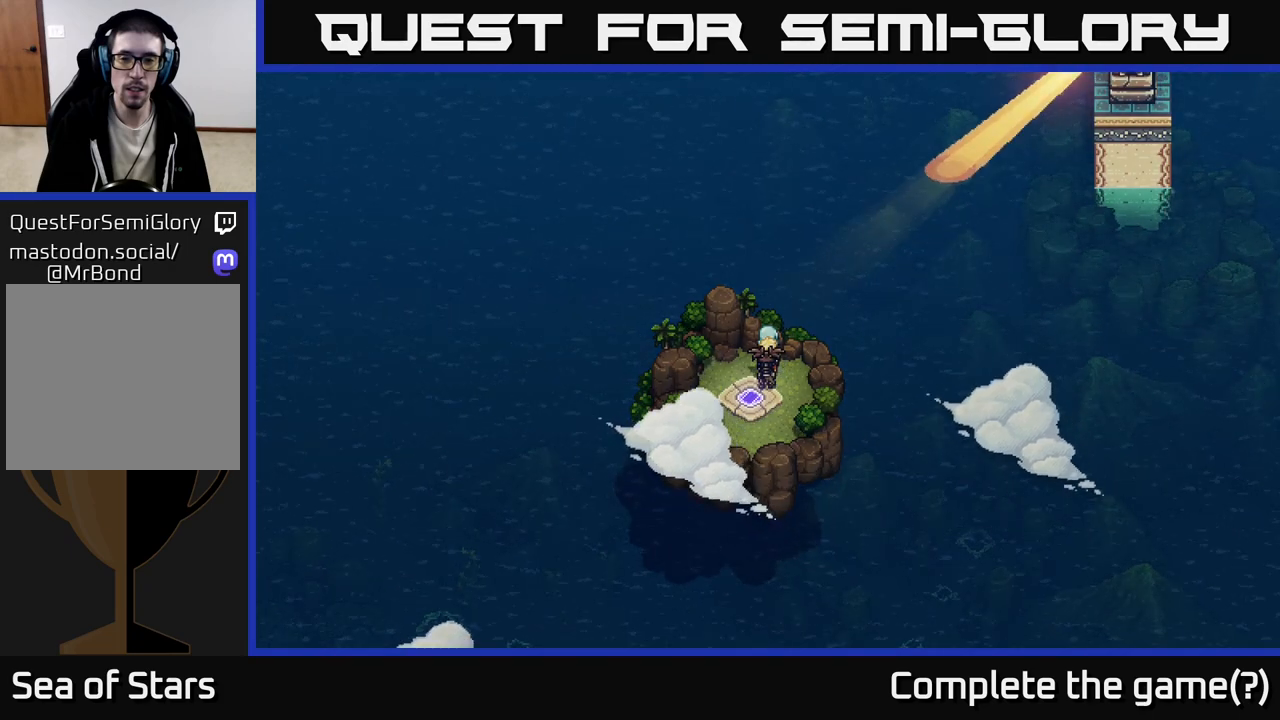
{"buttons": ["R2"], "left_stick": "center", "right_stick": "center", "events": [[33, "R2", "down"]]}
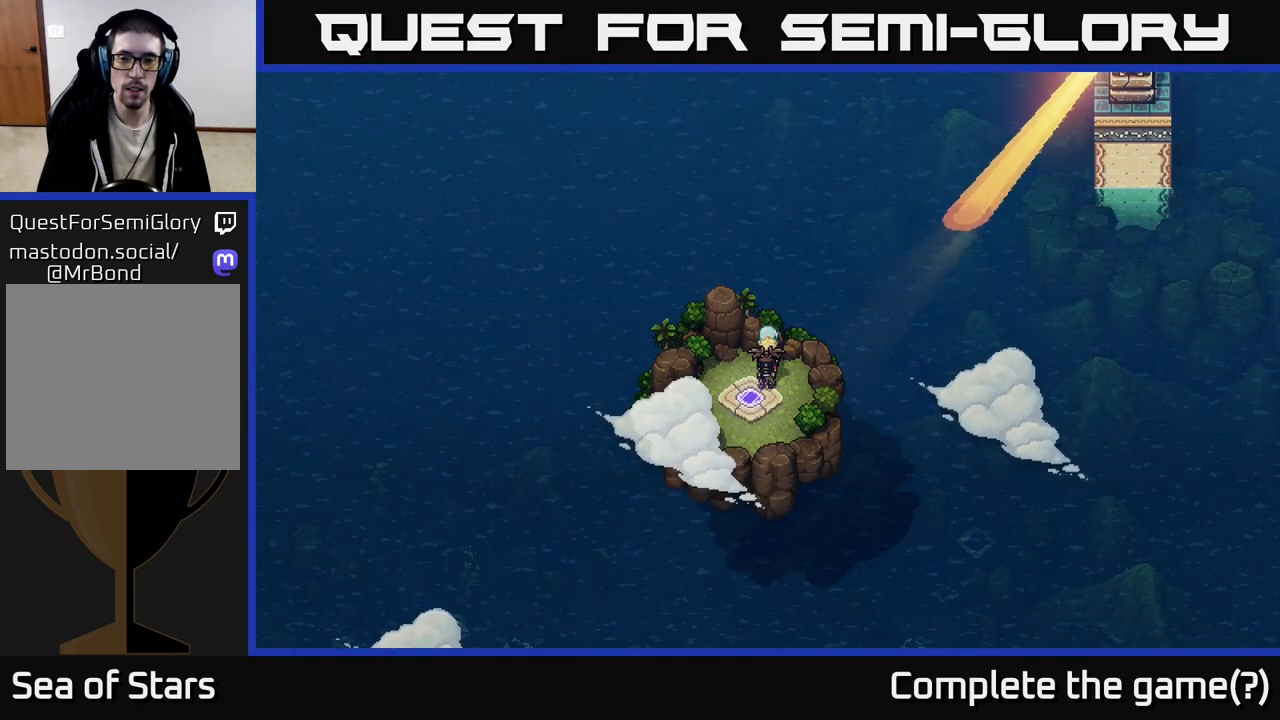
{"buttons": ["R2"], "left_stick": "center", "right_stick": "center", "events": []}
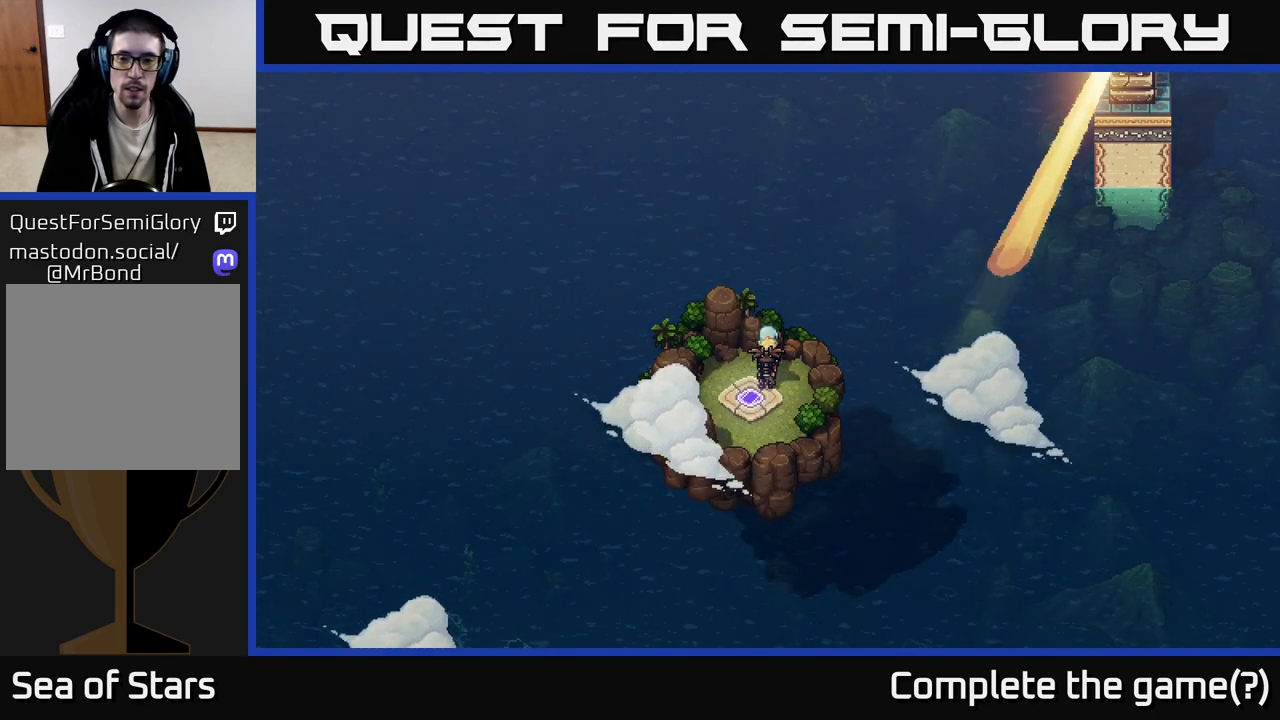
{"buttons": [], "left_stick": "center", "right_stick": "center", "events": [[400, "R2", "up"]]}
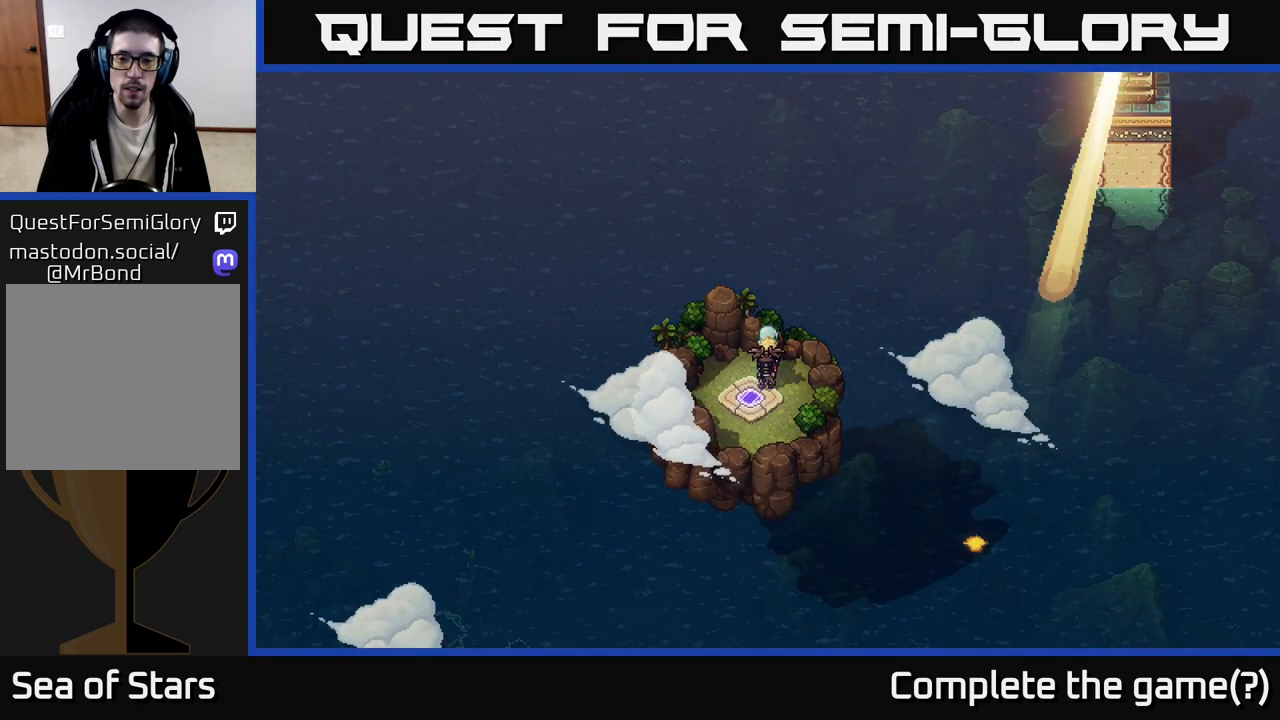
{"buttons": [], "left_stick": "center", "right_stick": "center", "events": []}
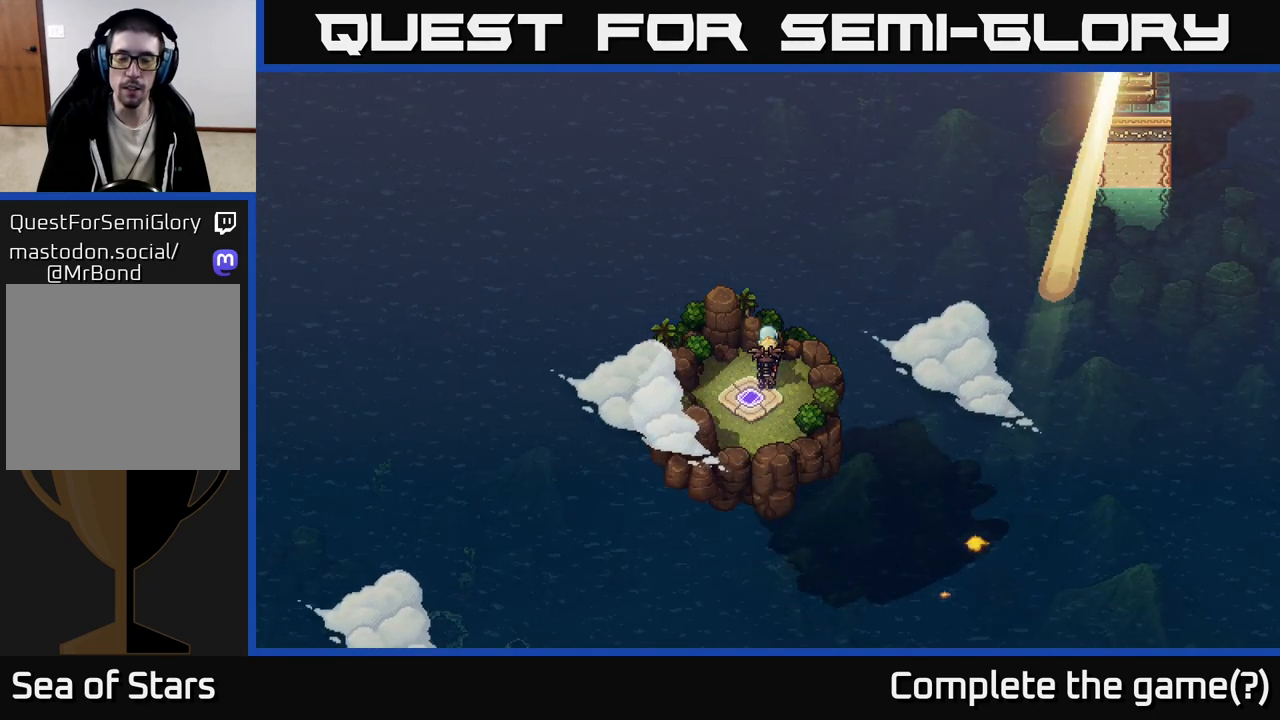
{"buttons": [], "left_stick": "center", "right_stick": "center", "events": []}
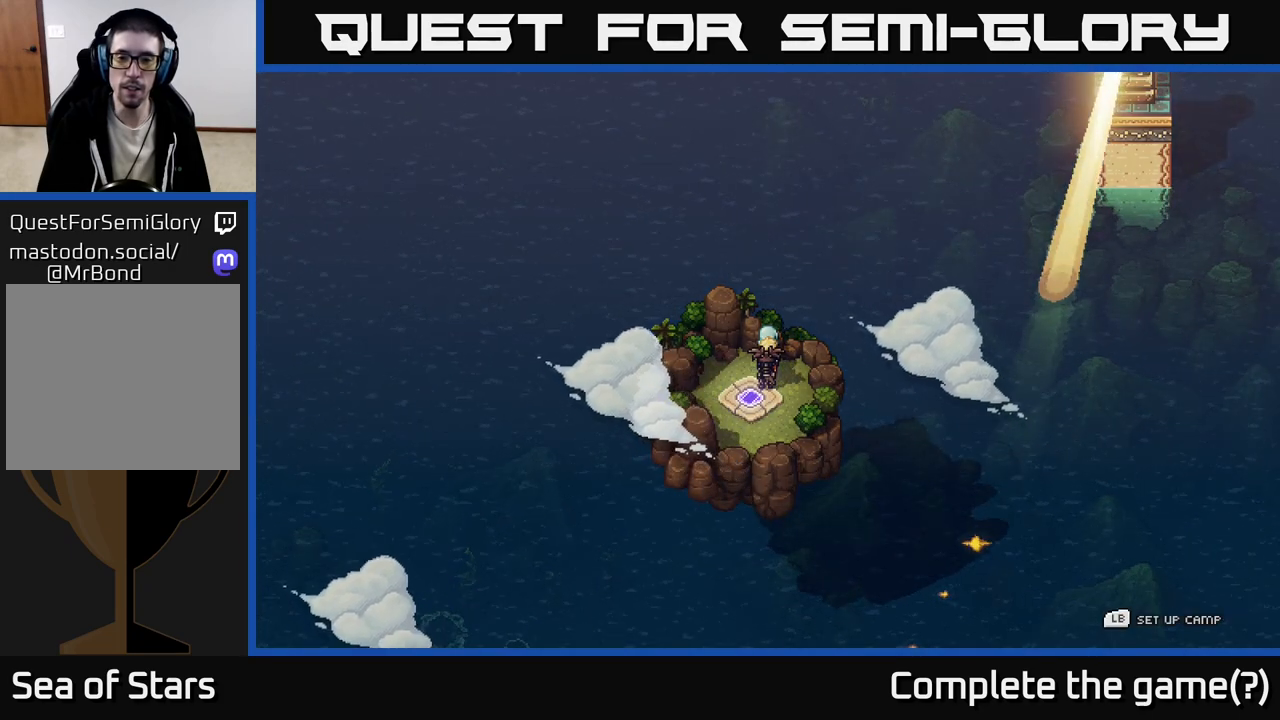
{"buttons": [], "left_stick": "up-left", "right_stick": "center", "events": [[250, "left_stick", "up"], [383, "left_stick", "up-left"]]}
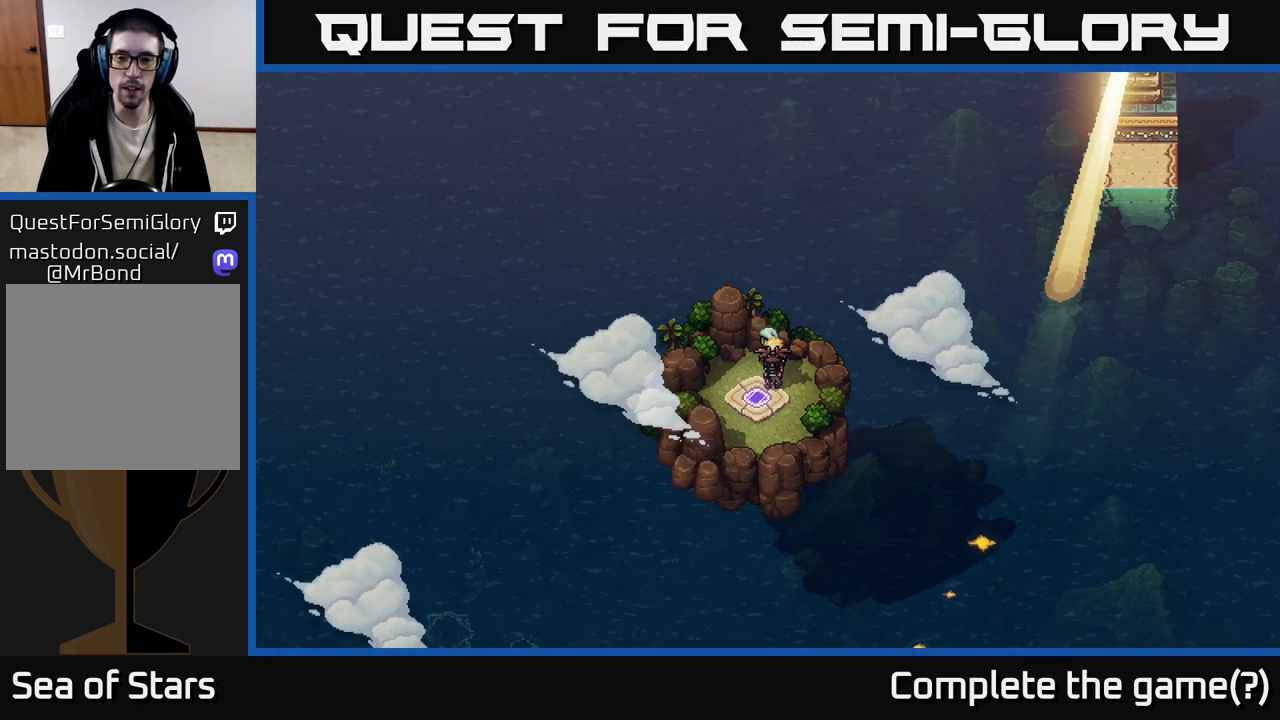
{"buttons": [], "left_stick": "down", "right_stick": "center", "events": [[217, "left_stick", "center"], [250, "A", "down"], [317, "A", "up"], [433, "left_stick", "down"]]}
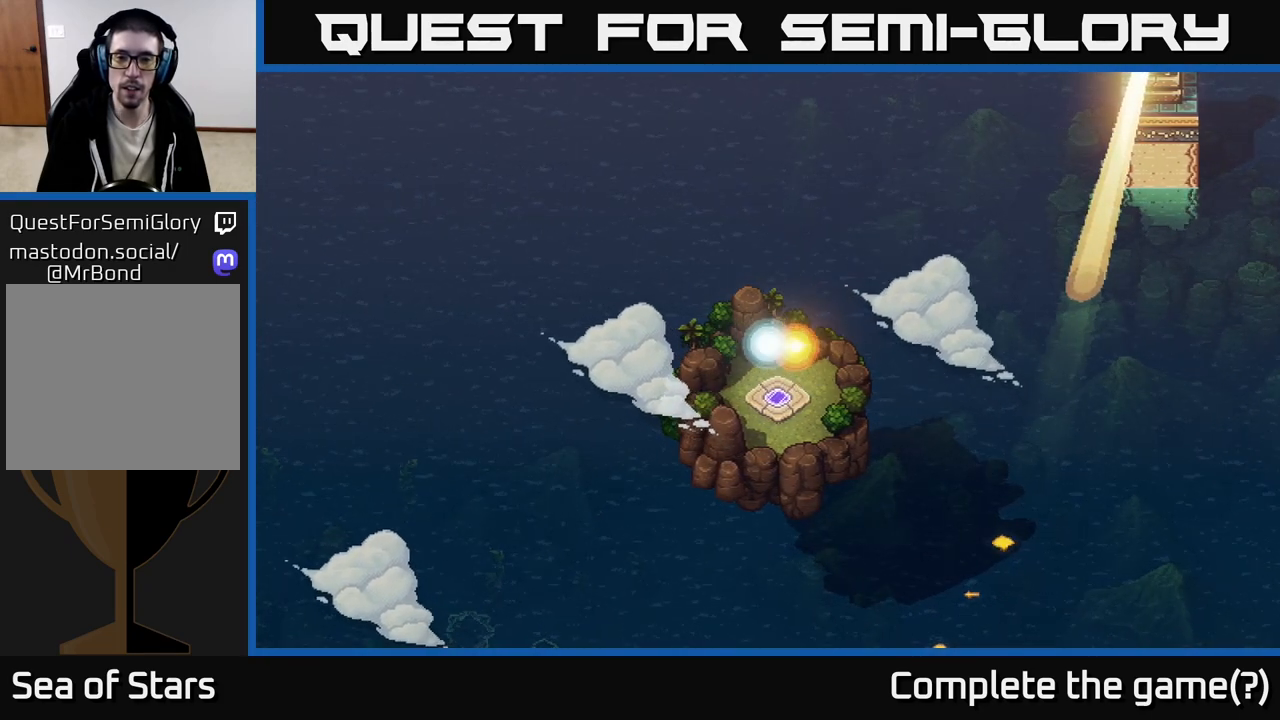
{"buttons": [], "left_stick": "down", "right_stick": "center", "events": []}
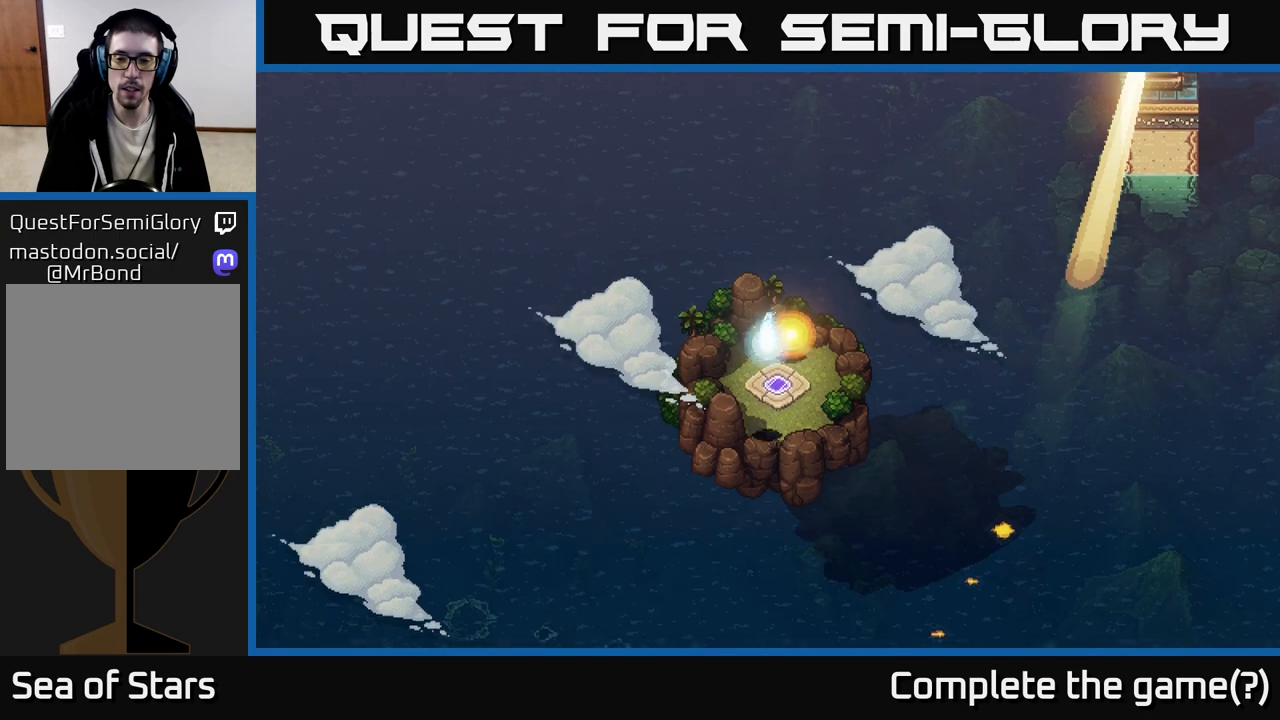
{"buttons": [], "left_stick": "down", "right_stick": "center", "events": []}
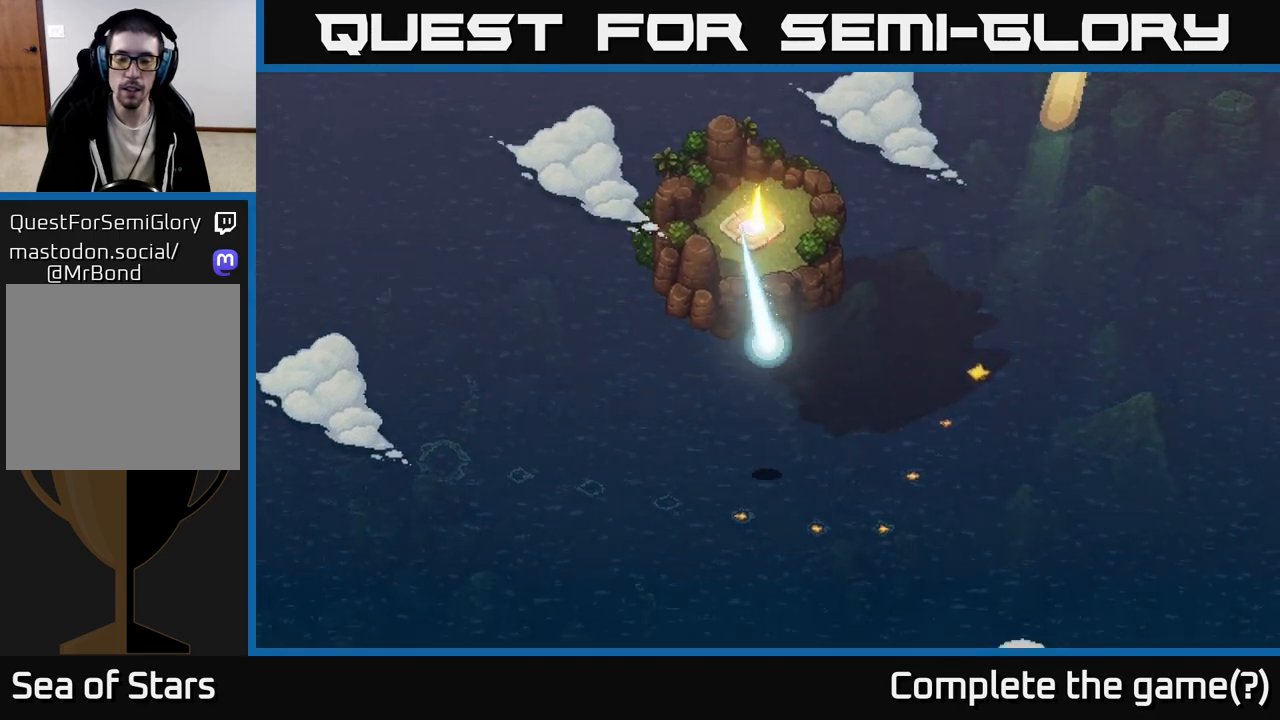
{"buttons": [], "left_stick": "up-left", "right_stick": "center", "events": [[100, "left_stick", "left"], [367, "left_stick", "center"], [500, "left_stick", "up-left"]]}
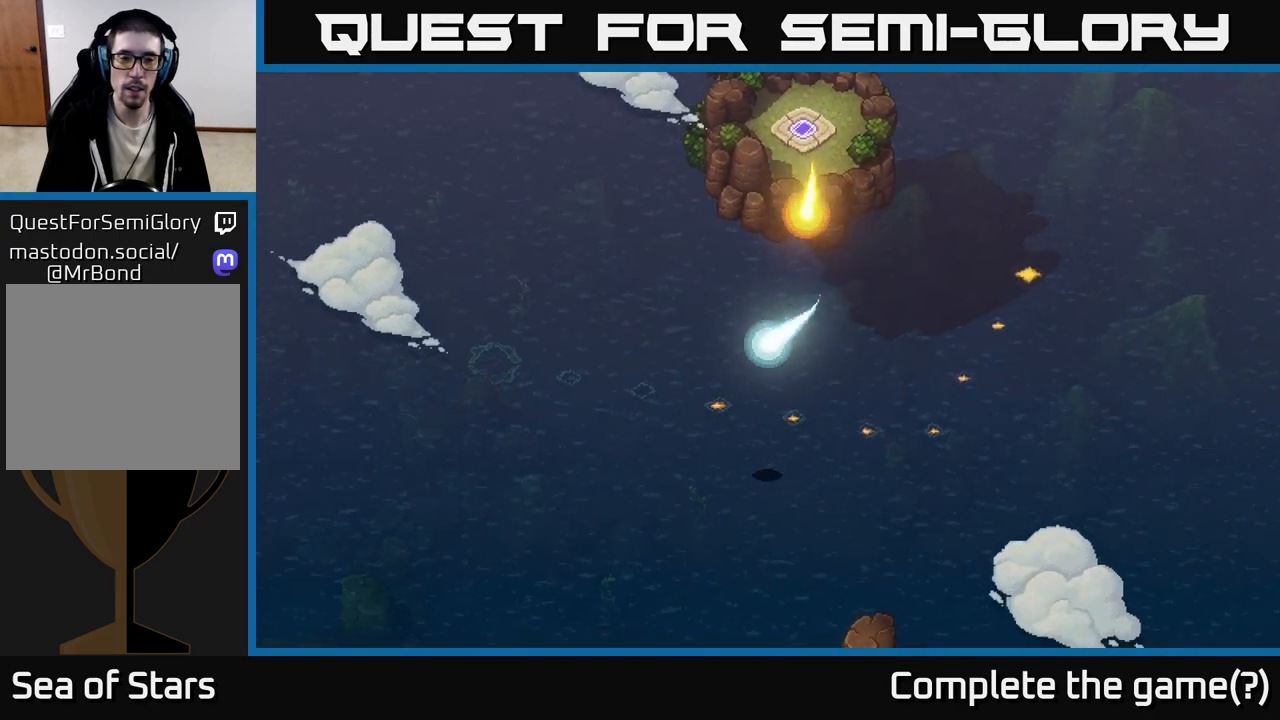
{"buttons": [], "left_stick": "center", "right_stick": "center", "events": [[333, "left_stick", "center"]]}
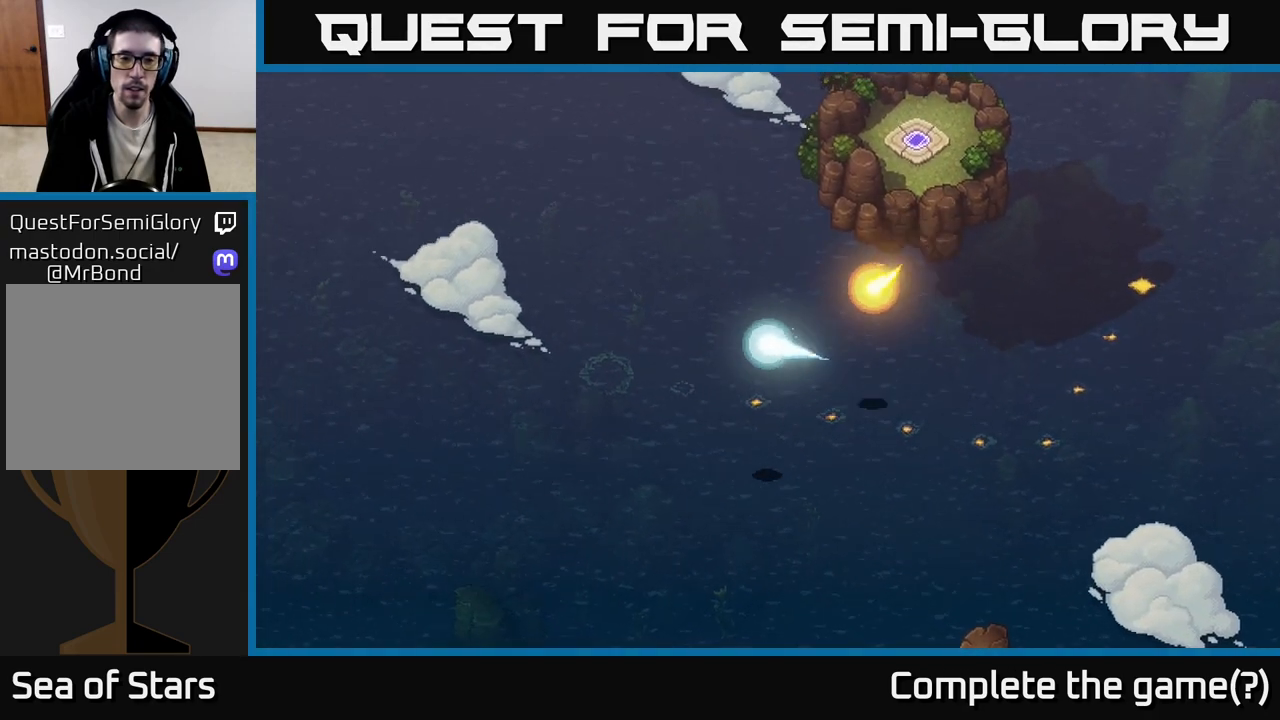
{"buttons": [], "left_stick": "center", "right_stick": "center", "events": []}
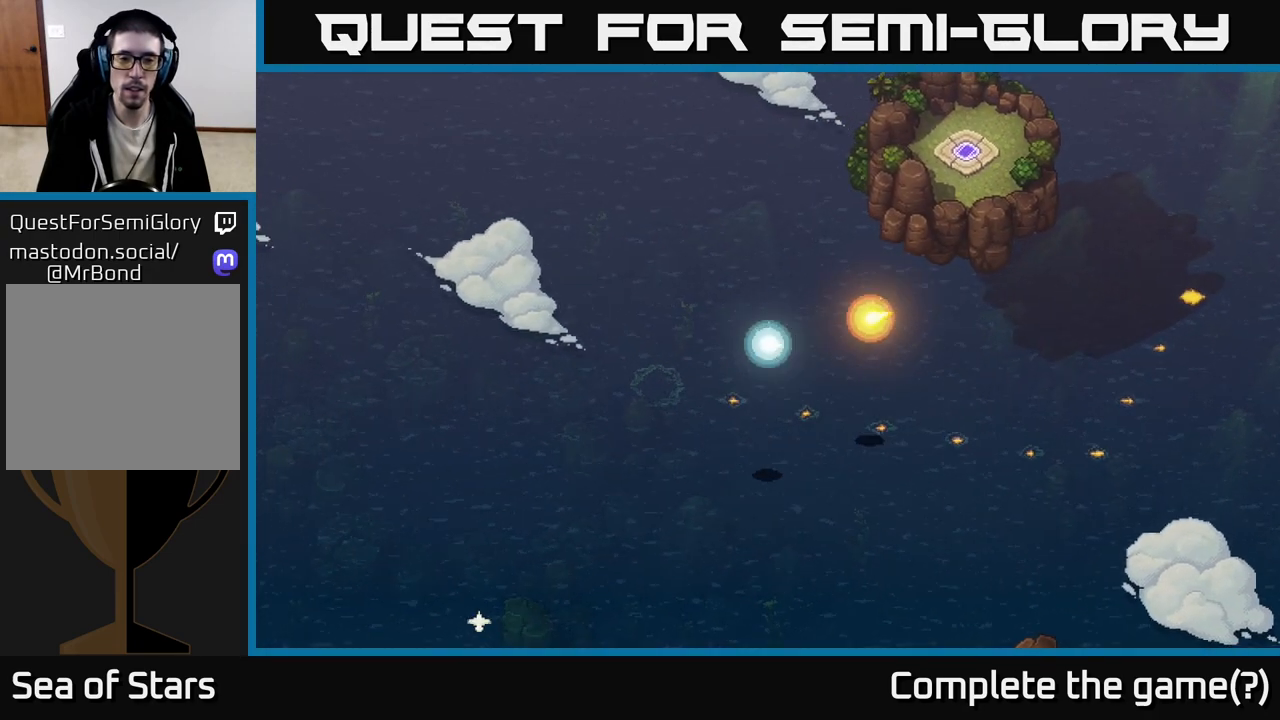
{"buttons": [], "left_stick": "center", "right_stick": "center", "events": []}
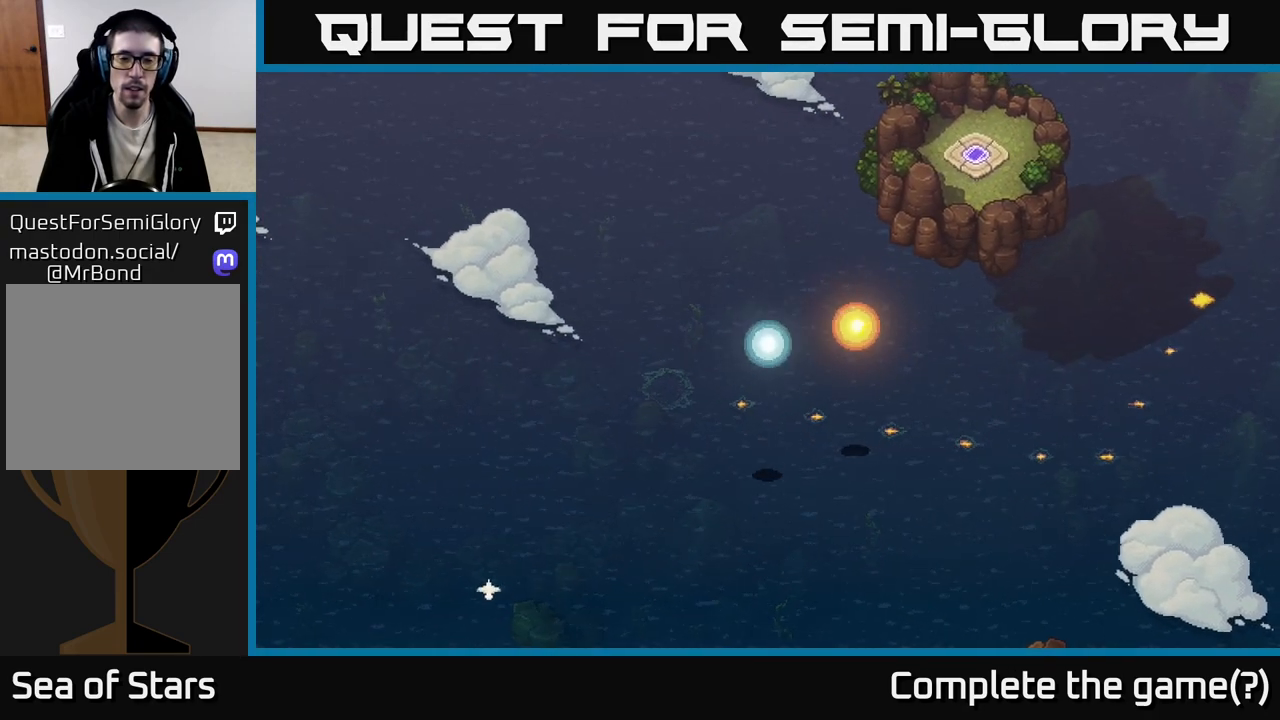
{"buttons": [], "left_stick": "center", "right_stick": "center", "events": []}
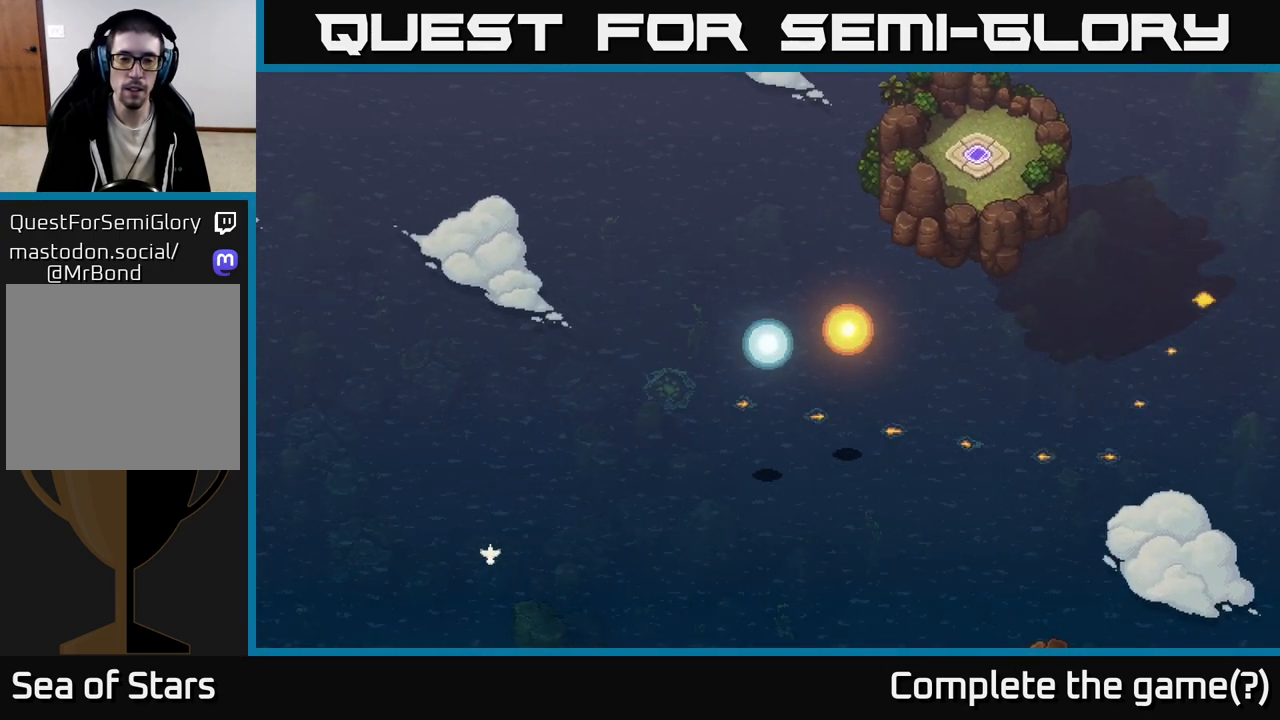
{"buttons": [], "left_stick": "center", "right_stick": "center", "events": []}
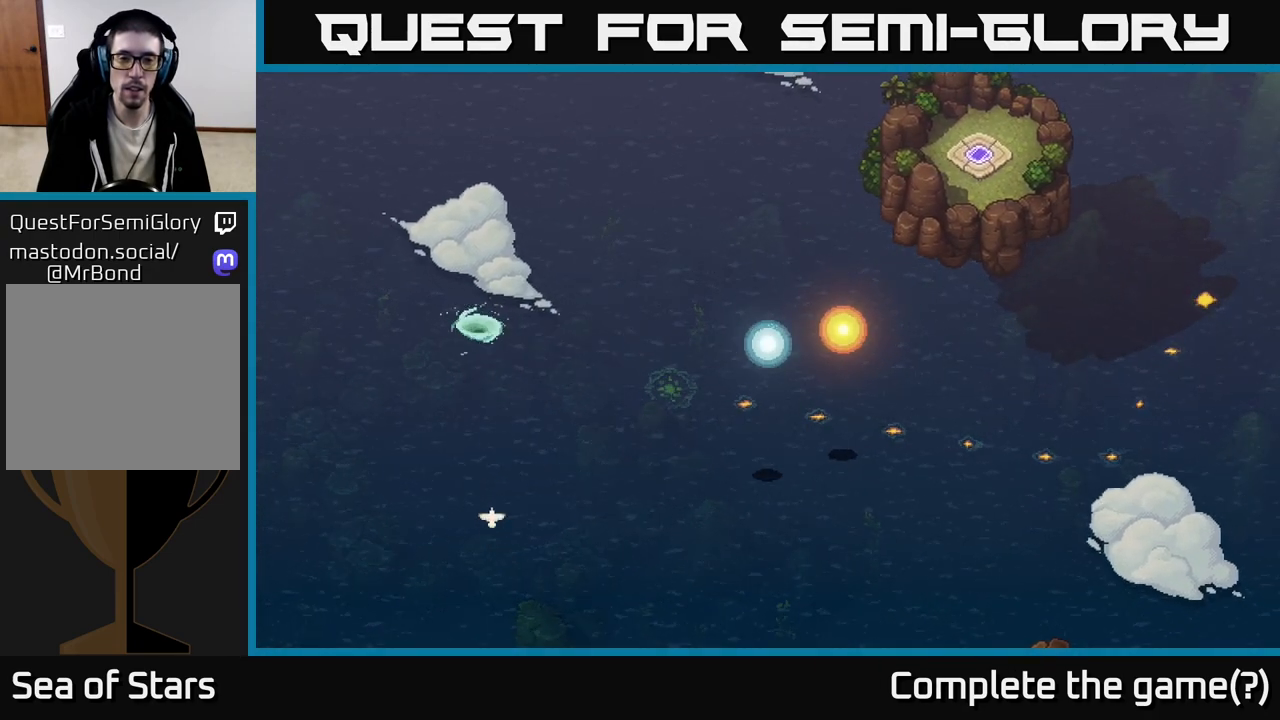
{"buttons": [], "left_stick": "center", "right_stick": "center", "events": []}
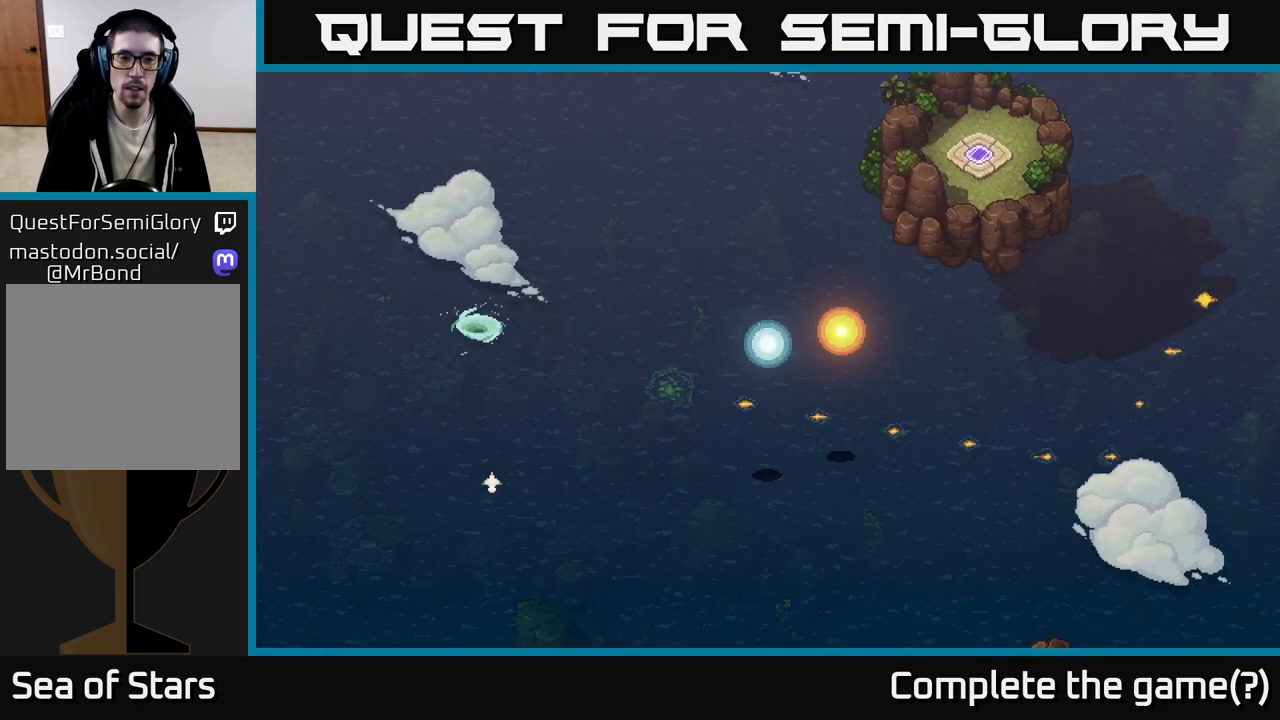
{"buttons": [], "left_stick": "up-left", "right_stick": "center", "events": [[317, "left_stick", "up-left"]]}
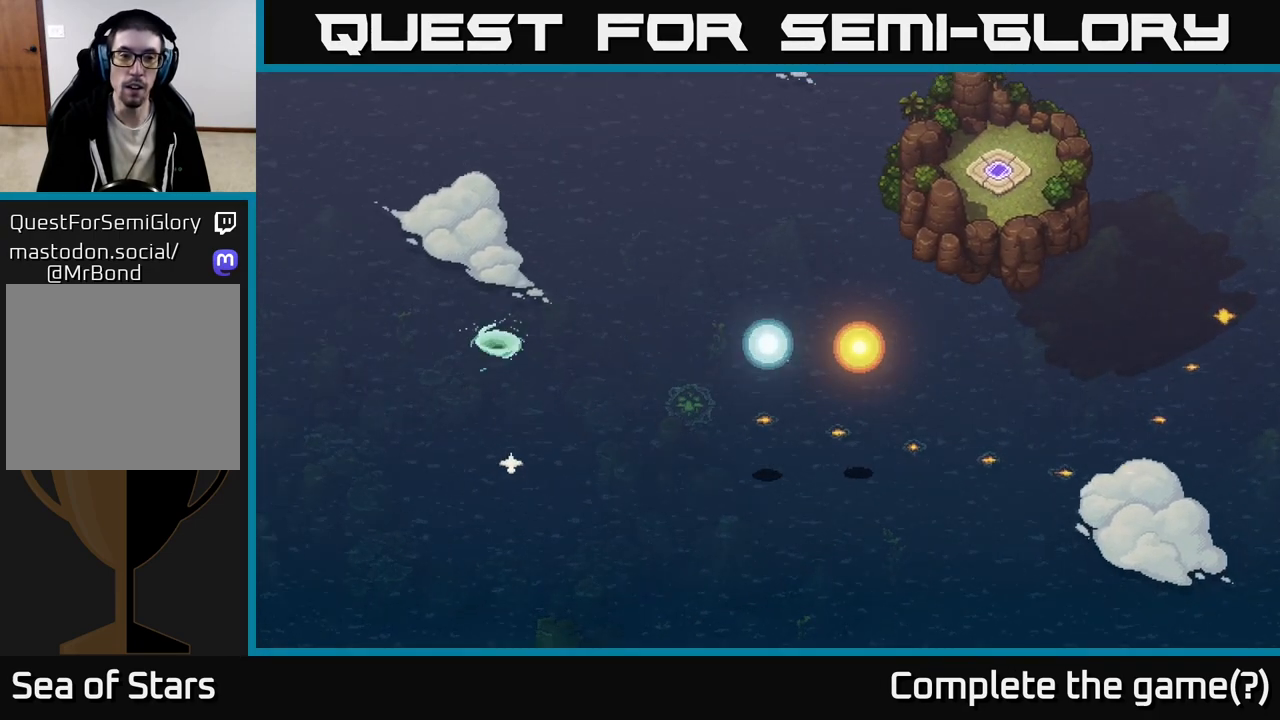
{"buttons": [], "left_stick": "up-left", "right_stick": "center", "events": []}
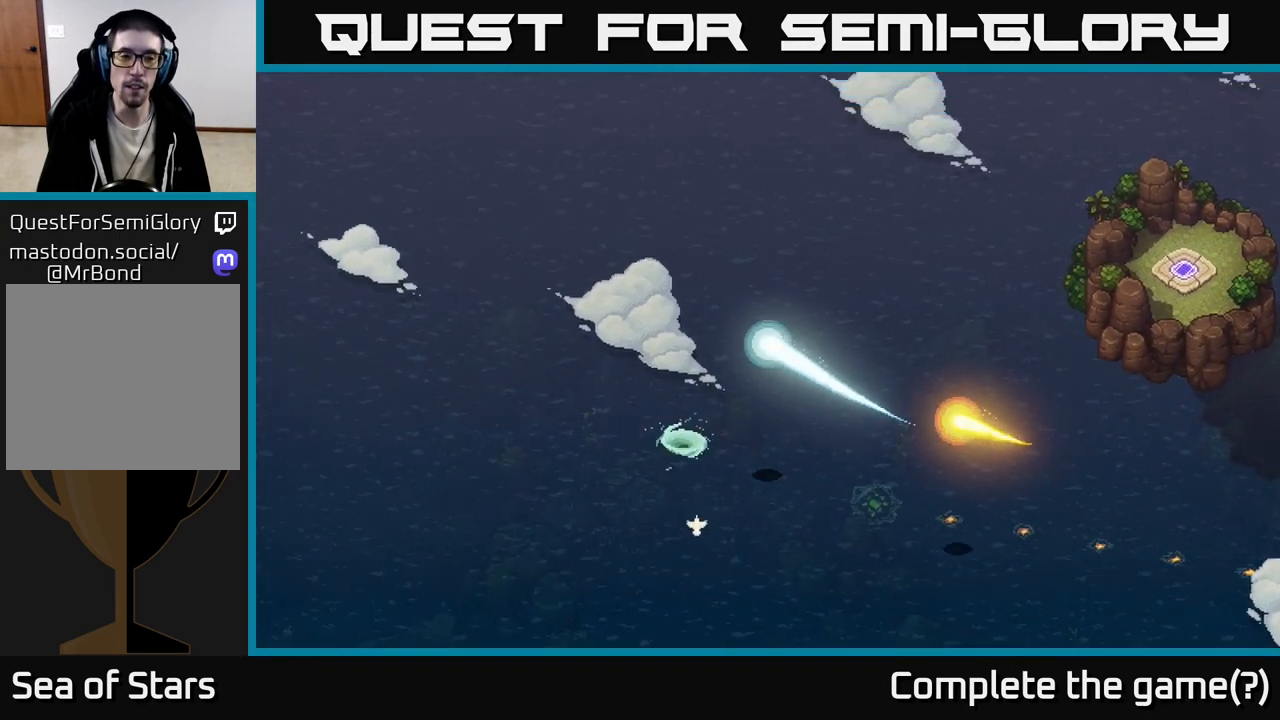
{"buttons": [], "left_stick": "center", "right_stick": "center", "events": [[33, "left_stick", "center"], [183, "left_stick", "down-right"], [333, "left_stick", "center"]]}
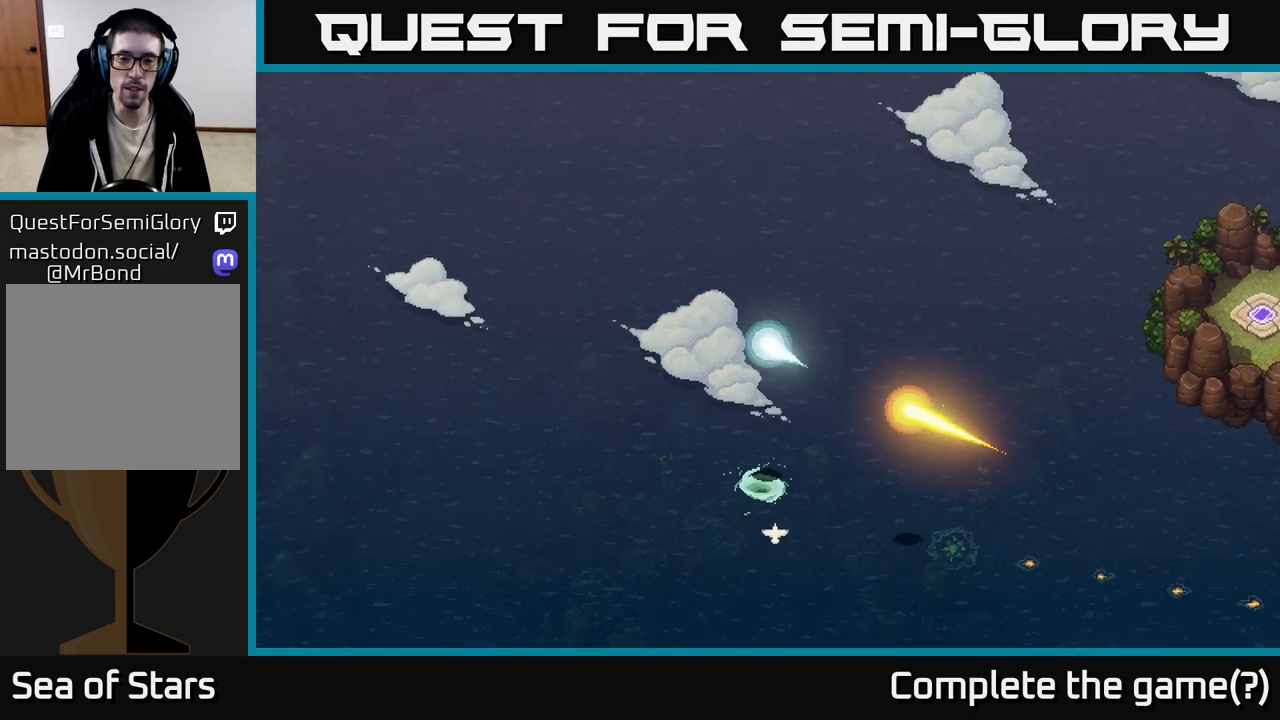
{"buttons": ["A"], "left_stick": "center", "right_stick": "center", "events": [[150, "left_stick", "up"], [217, "left_stick", "up-right"], [417, "left_stick", "center"], [483, "A", "down"]]}
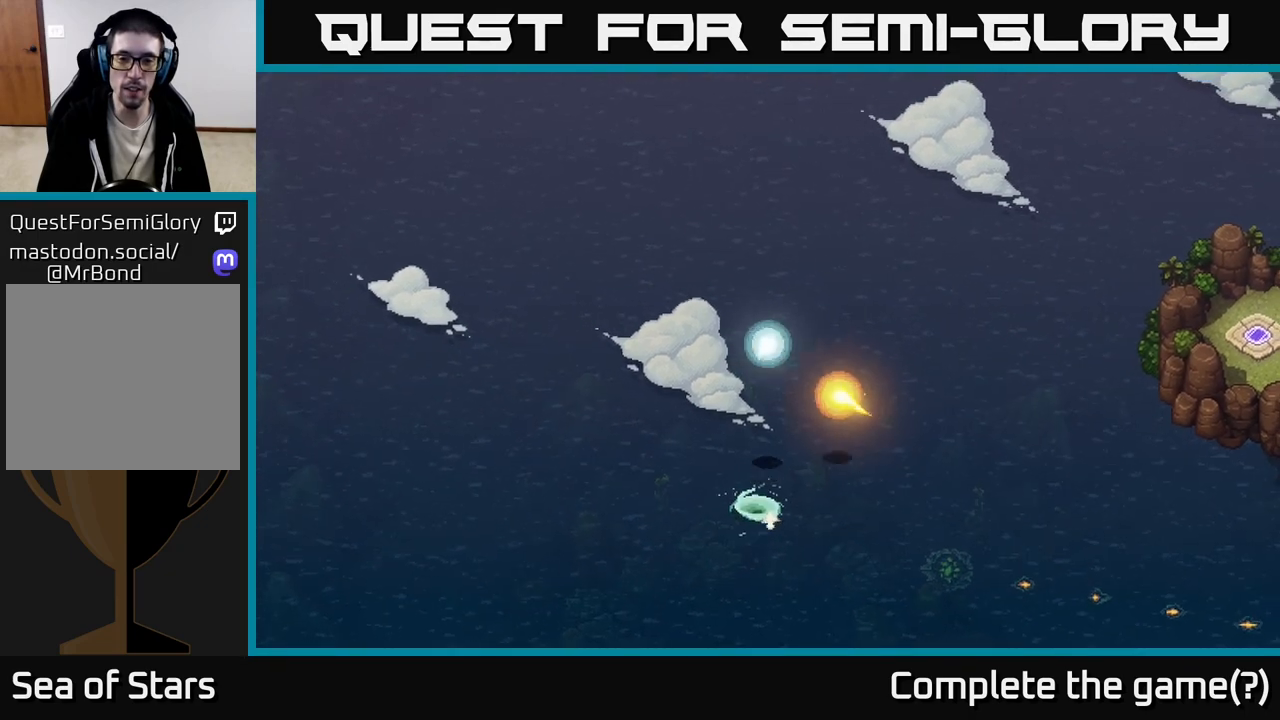
{"buttons": [], "left_stick": "center", "right_stick": "center", "events": [[100, "A", "up"]]}
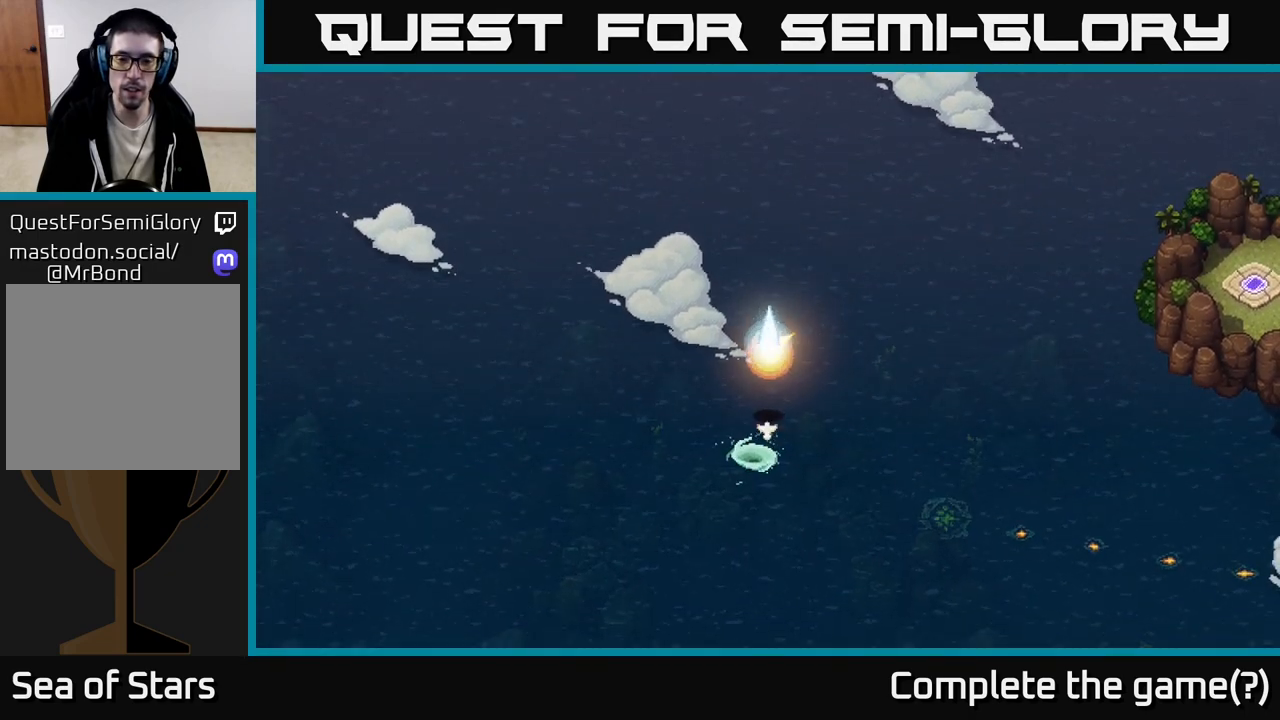
{"buttons": [], "left_stick": "center", "right_stick": "center", "events": []}
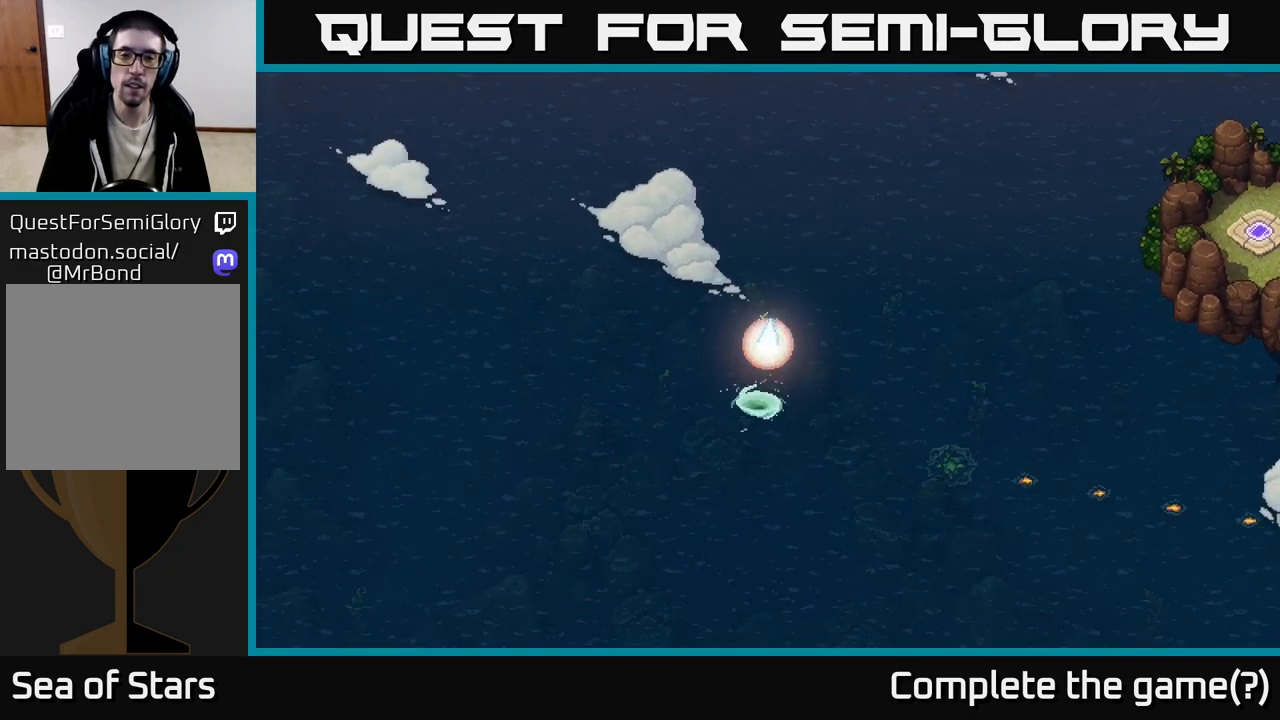
{"buttons": ["X"], "left_stick": "center", "right_stick": "center", "events": [[67, "left_stick", "down"], [333, "X", "down"], [400, "left_stick", "center"]]}
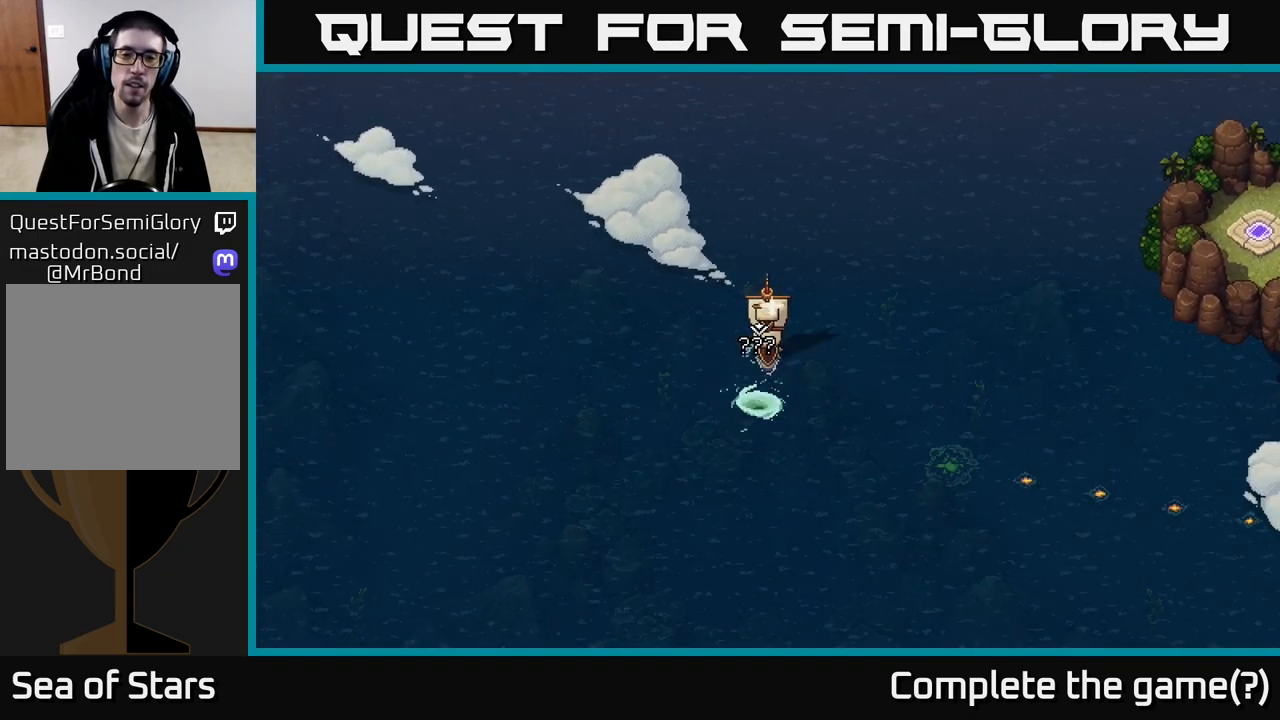
{"buttons": [], "left_stick": "center", "right_stick": "center", "events": [[250, "X", "up"], [350, "A", "down"], [417, "A", "up"]]}